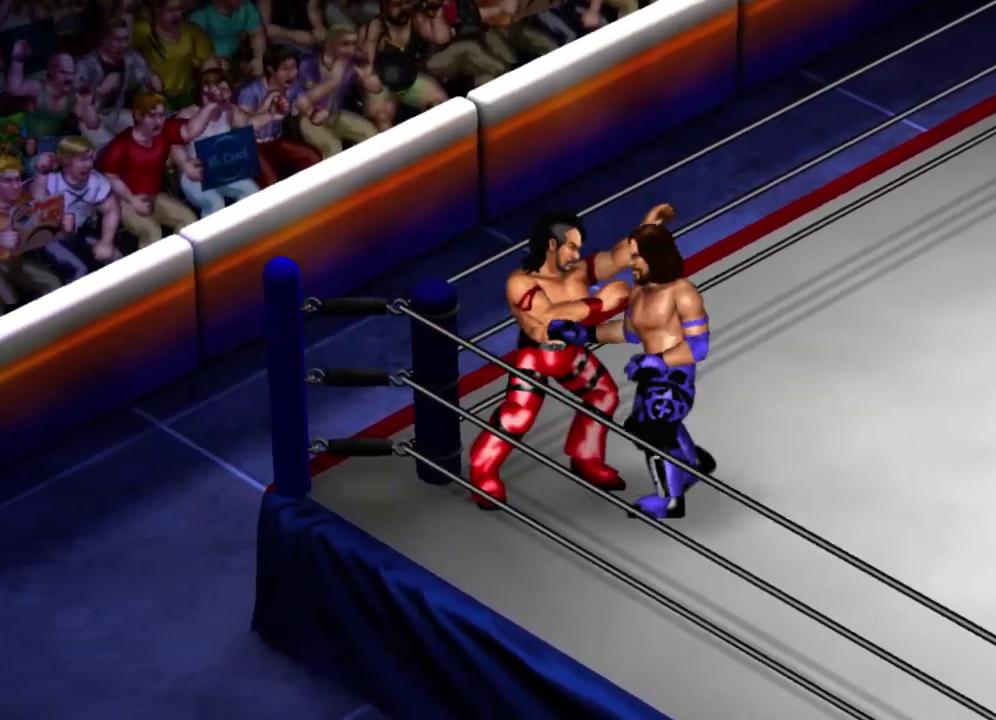
Gameplay with a controller (Xbox layout); each line is a JSON object with the inputs held at the frame after it (dt_ms = milliseconds from this image to that frame). "events" lists button and stick changes between this image and that frame as [ms after this image, input, new state], when the widget could be followed in between. Not read: L3 R3 right_stick.
{"dt_ms": 500, "buttons": [], "left_stick": "center", "events": [[150, "DPAD_LEFT", "up"], [217, "DPAD_RIGHT", "down"], [500, "DPAD_RIGHT", "up"]]}
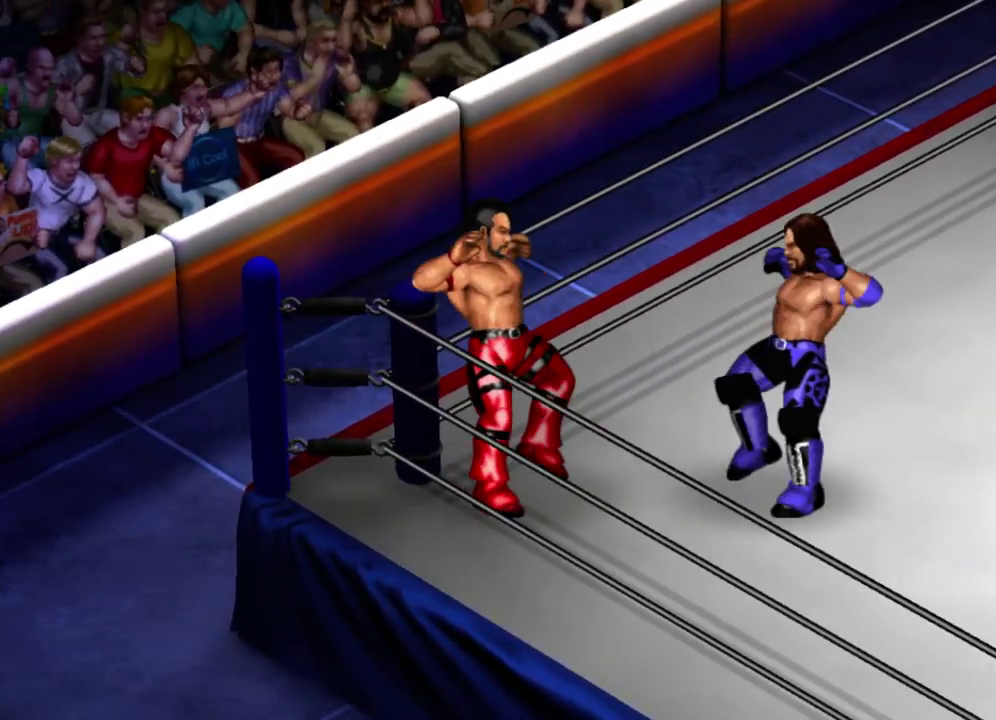
{"dt_ms": 400, "buttons": ["Y", "DPAD_RIGHT"], "left_stick": "center", "events": [[217, "DPAD_RIGHT", "down"], [317, "Y", "down"]]}
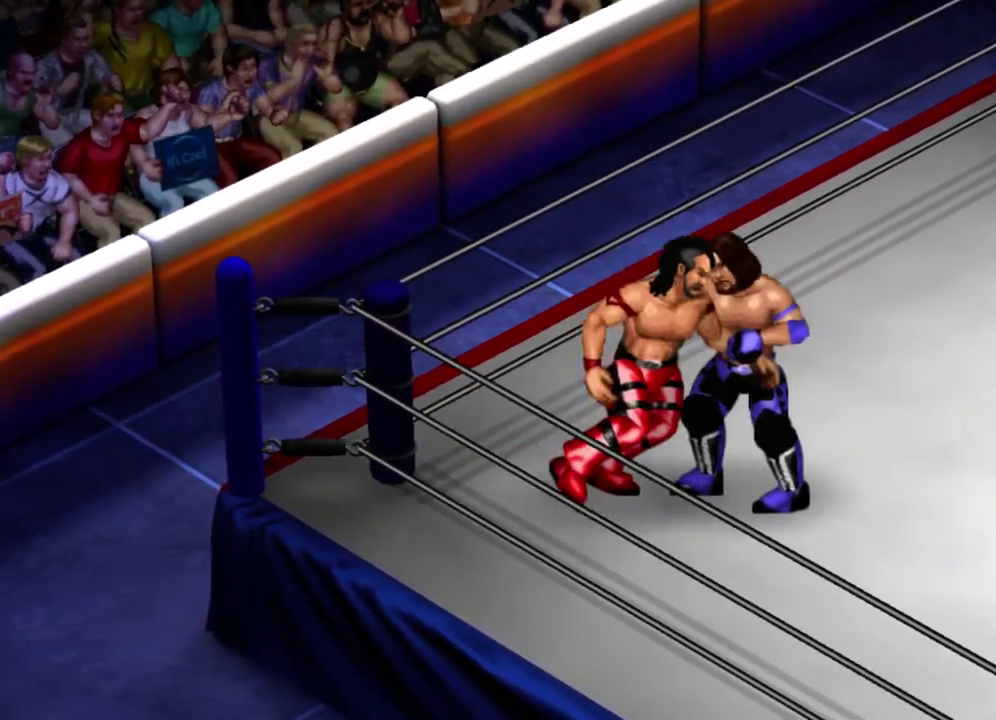
{"dt_ms": 400, "buttons": ["DPAD_RIGHT"], "left_stick": "center", "events": [[17, "Y", "up"], [167, "DPAD_RIGHT", "up"], [317, "DPAD_RIGHT", "down"]]}
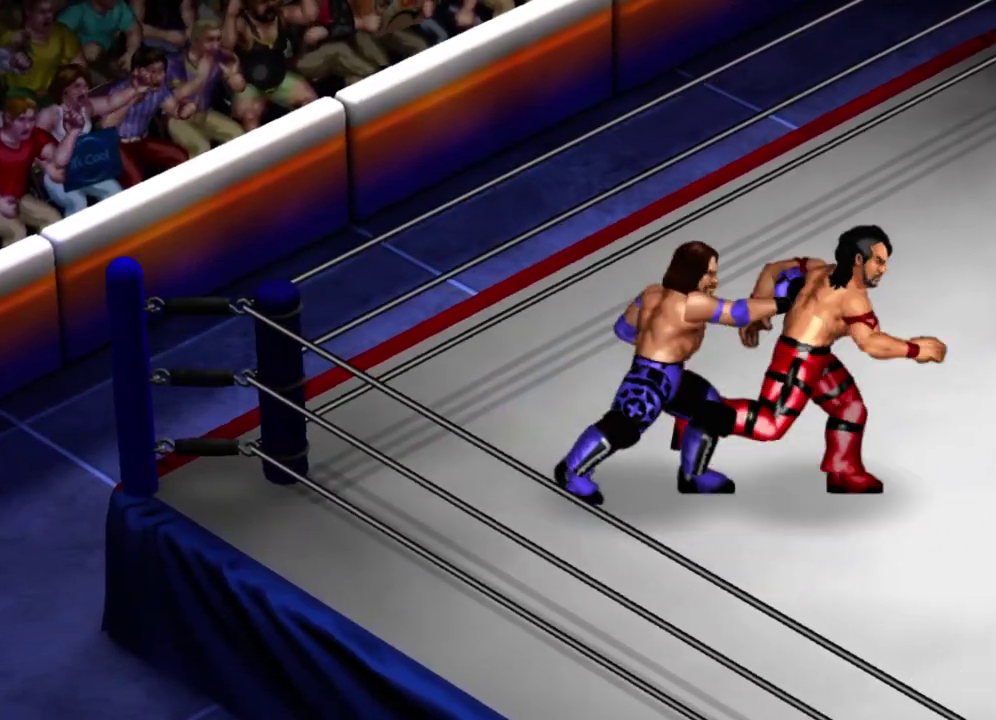
{"dt_ms": 700, "buttons": ["DPAD_RIGHT"], "left_stick": "center", "events": [[417, "Y", "down"], [583, "Y", "up"]]}
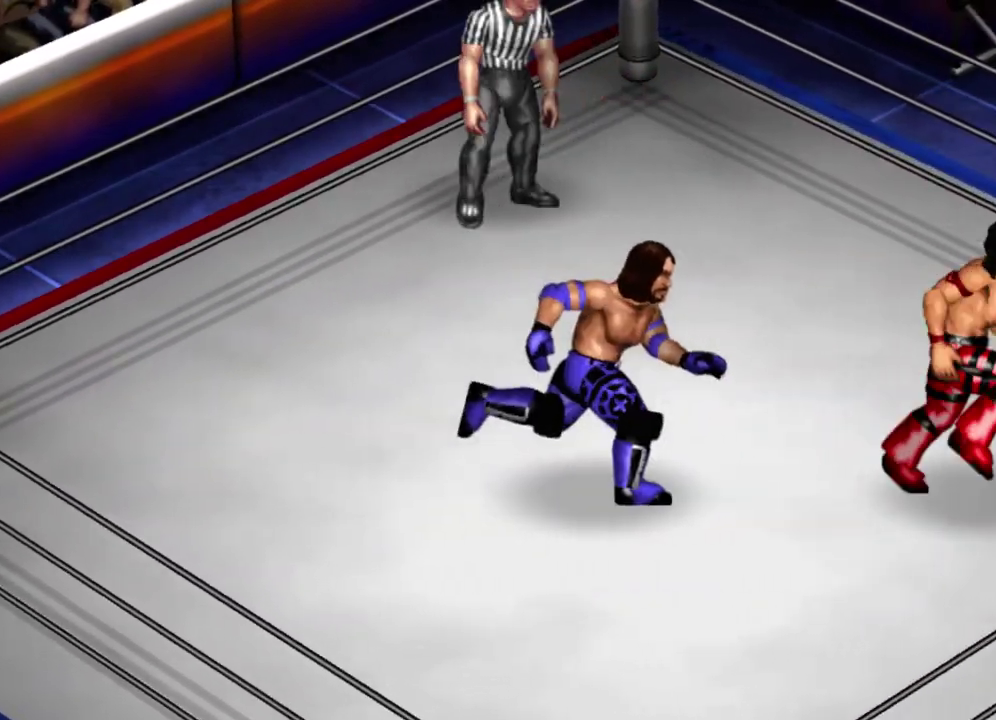
{"dt_ms": 400, "buttons": ["DPAD_RIGHT"], "left_stick": "center", "events": []}
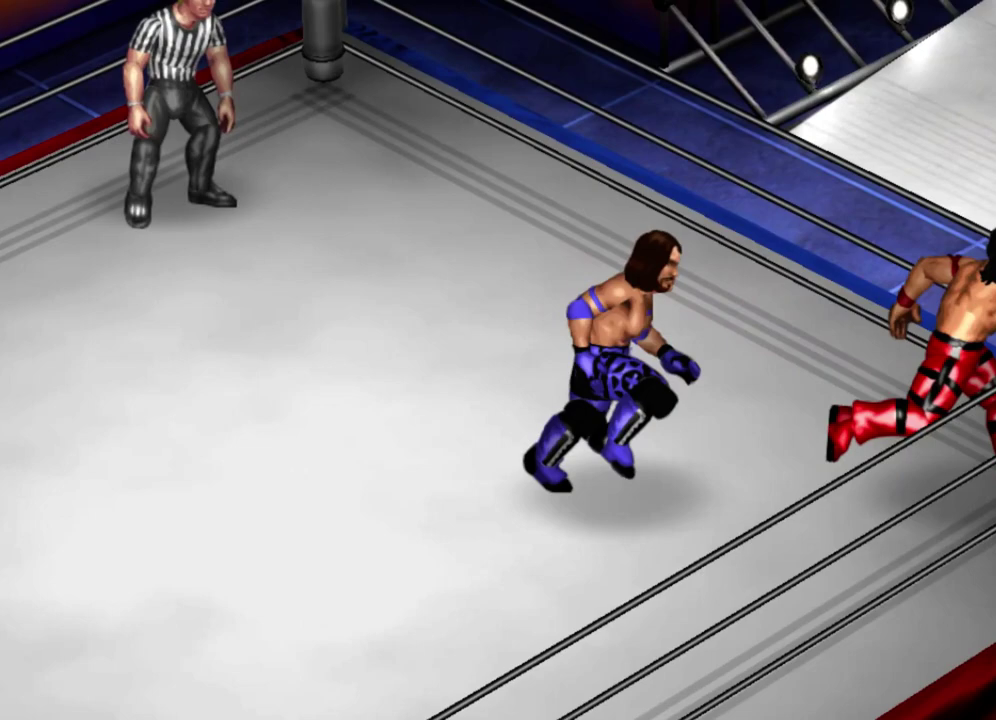
{"dt_ms": 500, "buttons": ["DPAD_RIGHT"], "left_stick": "center", "events": [[167, "DPAD_LEFT", "down"], [167, "DPAD_RIGHT", "up"], [233, "DPAD_DOWN", "down"], [283, "DPAD_DOWN", "up"], [283, "DPAD_LEFT", "up"], [283, "DPAD_RIGHT", "down"]]}
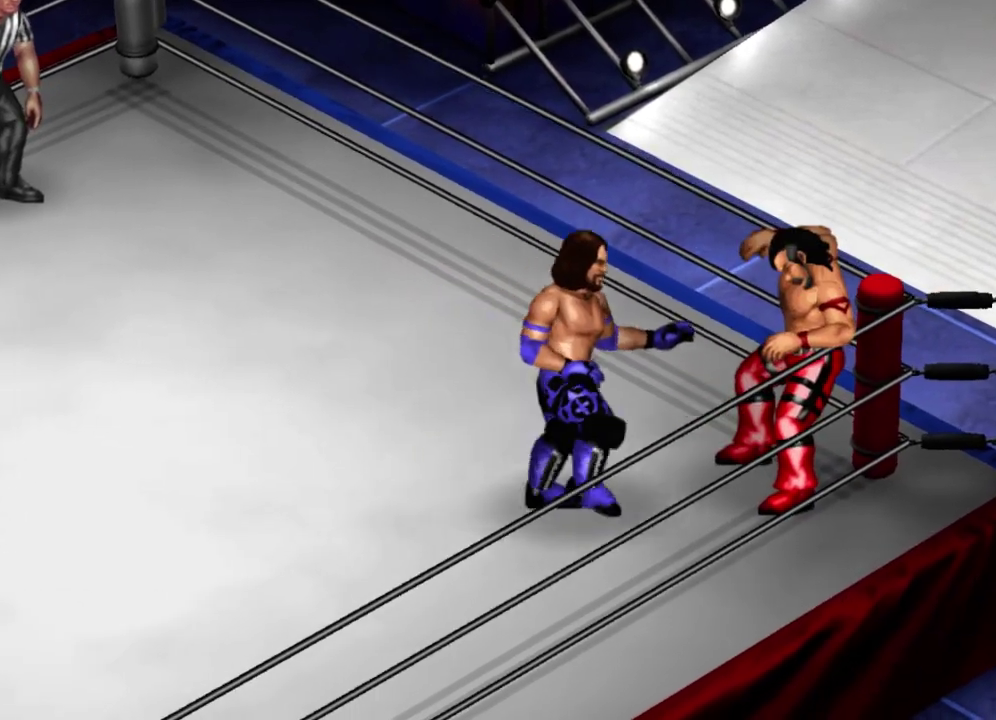
{"dt_ms": 400, "buttons": ["DPAD_LEFT"], "left_stick": "center", "events": [[17, "DPAD_LEFT", "down"], [17, "DPAD_RIGHT", "up"]]}
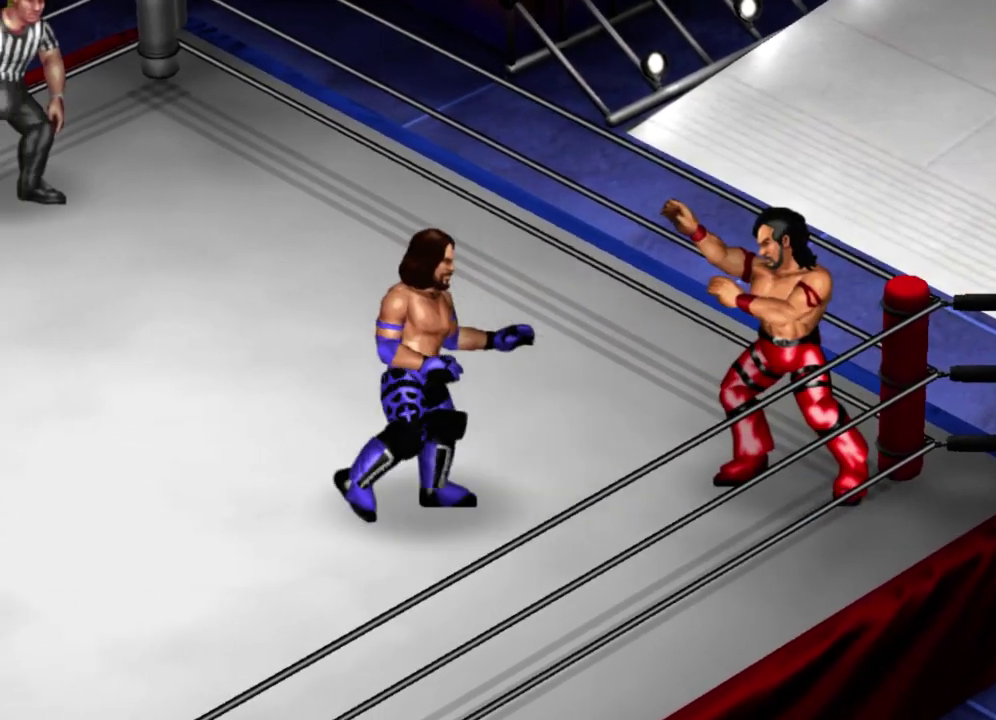
{"dt_ms": 400, "buttons": ["DPAD_DOWN", "DPAD_LEFT"], "left_stick": "center", "events": [[317, "DPAD_DOWN", "down"]]}
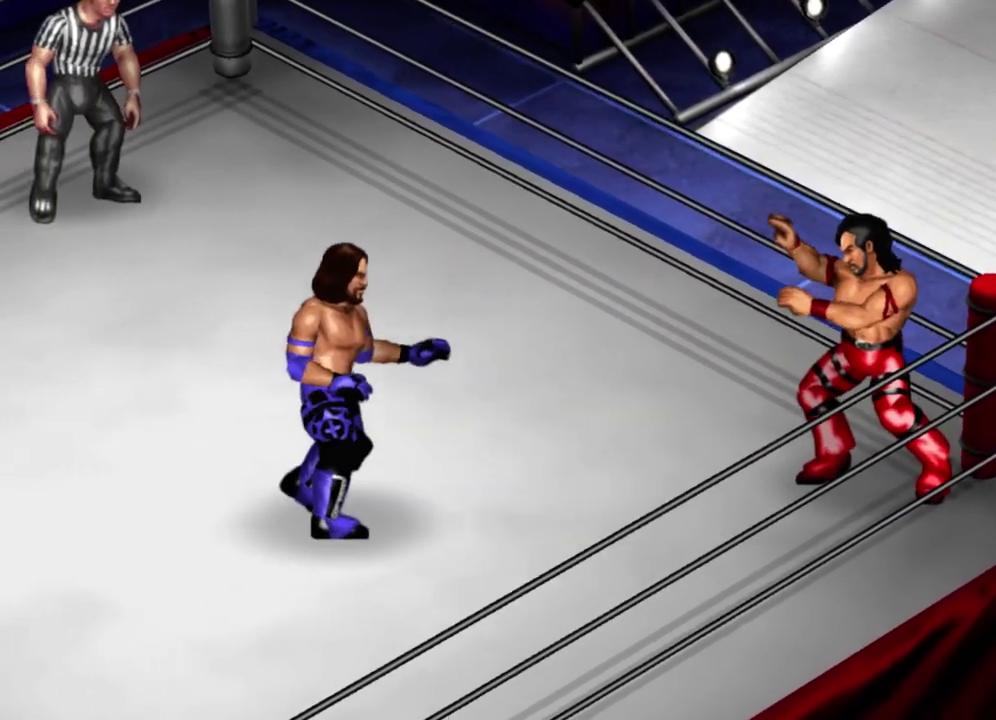
{"dt_ms": 500, "buttons": [], "left_stick": "center", "events": [[300, "DPAD_DOWN", "up"], [300, "DPAD_LEFT", "up"]]}
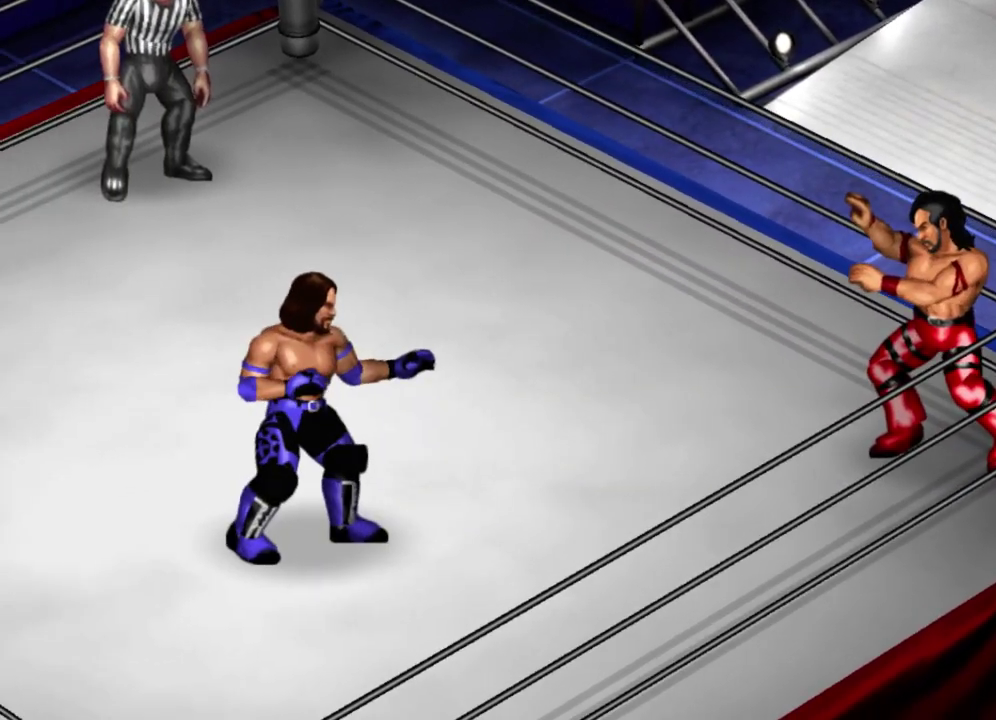
{"dt_ms": 300, "buttons": [], "left_stick": "center", "events": []}
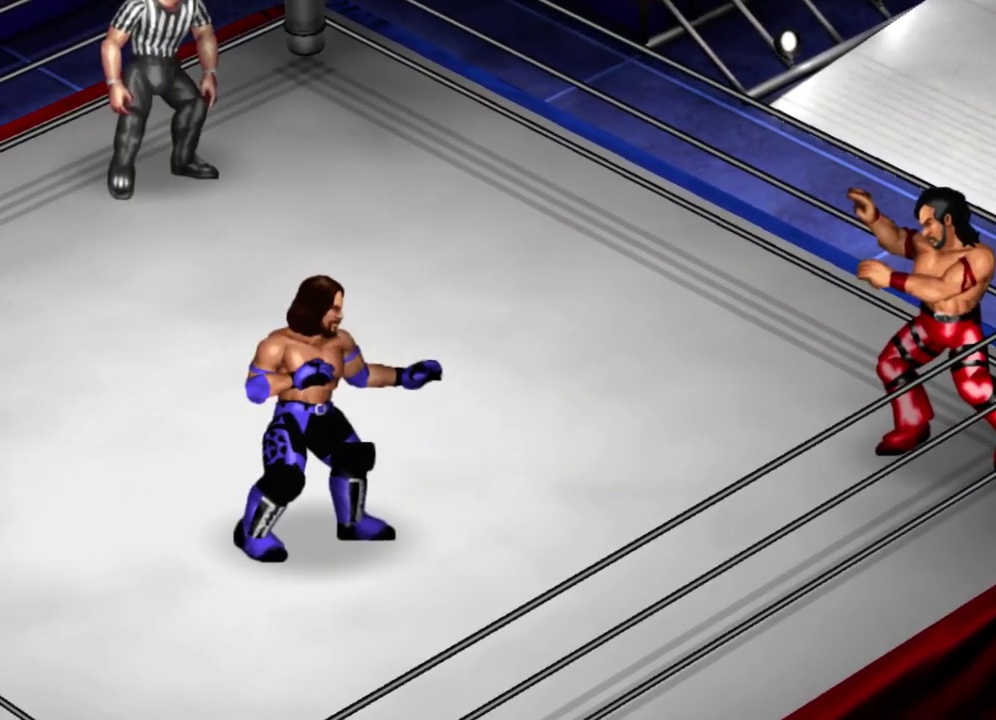
{"dt_ms": 300, "buttons": ["DPAD_DOWN"], "left_stick": "center", "events": [[133, "DPAD_DOWN", "down"]]}
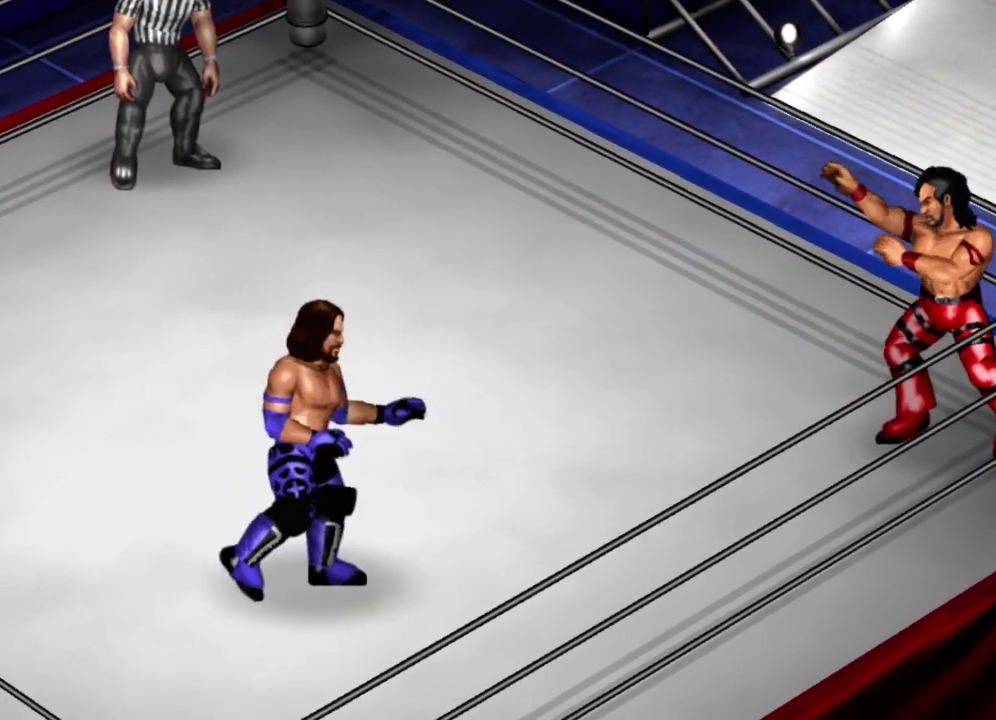
{"dt_ms": 700, "buttons": [], "left_stick": "center", "events": [[33, "DPAD_DOWN", "up"]]}
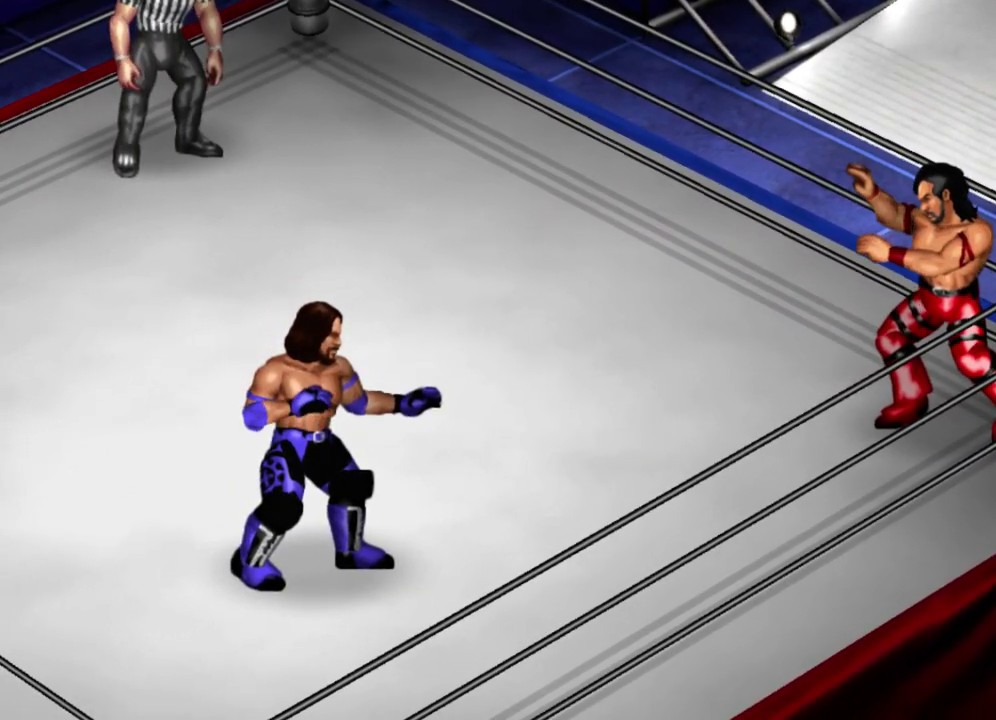
{"dt_ms": 500, "buttons": [], "left_stick": "center", "events": []}
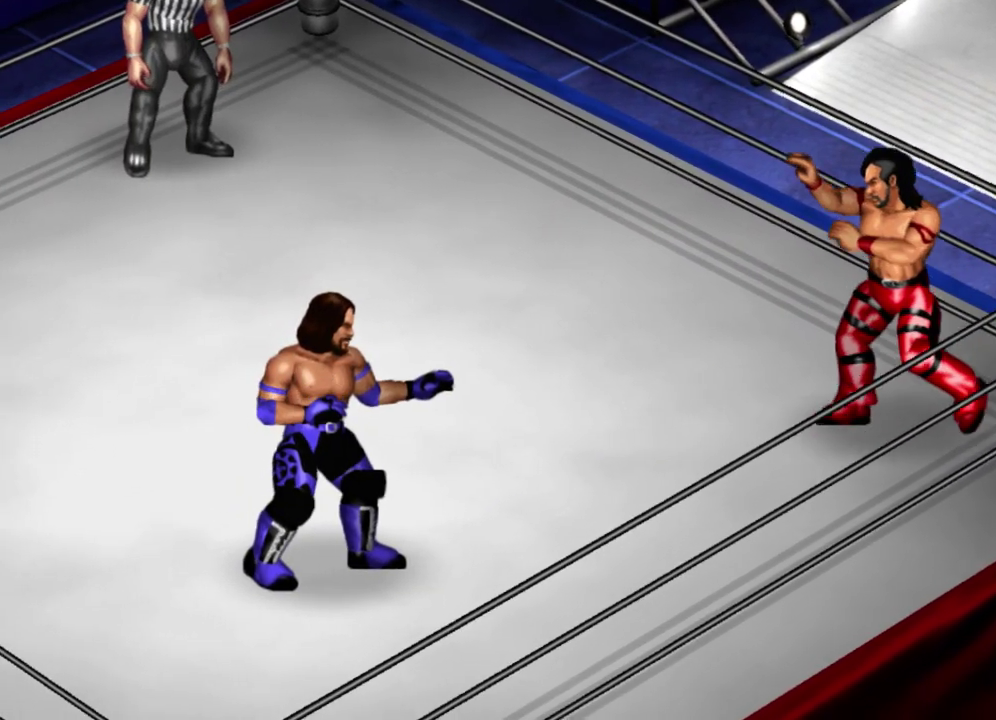
{"dt_ms": 600, "buttons": [], "left_stick": "center", "events": []}
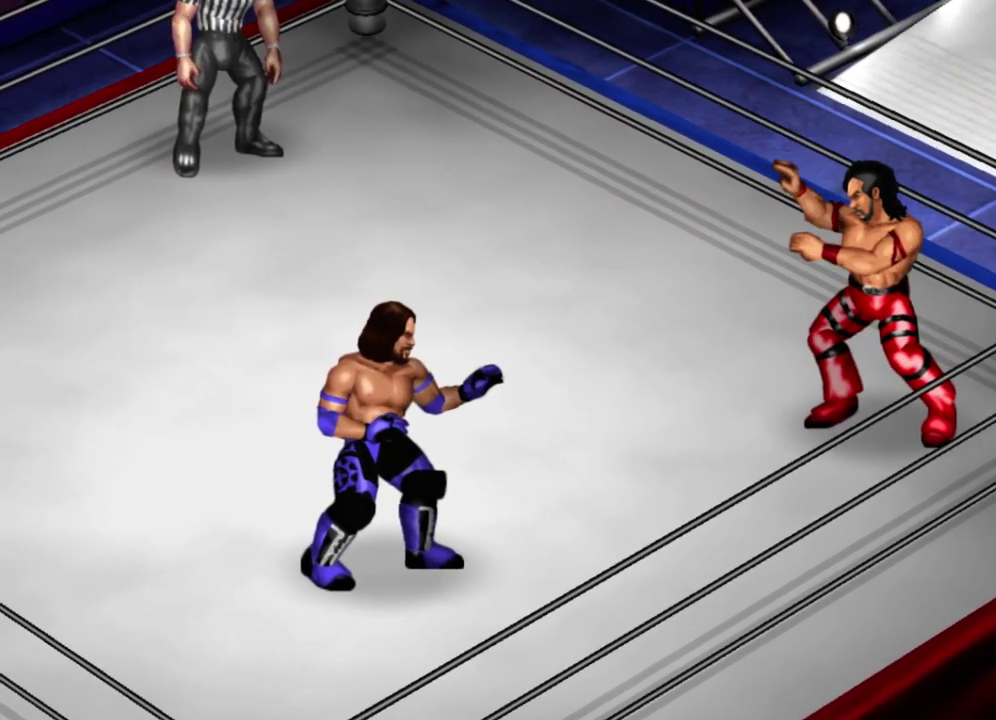
{"dt_ms": 400, "buttons": [], "left_stick": "center", "events": []}
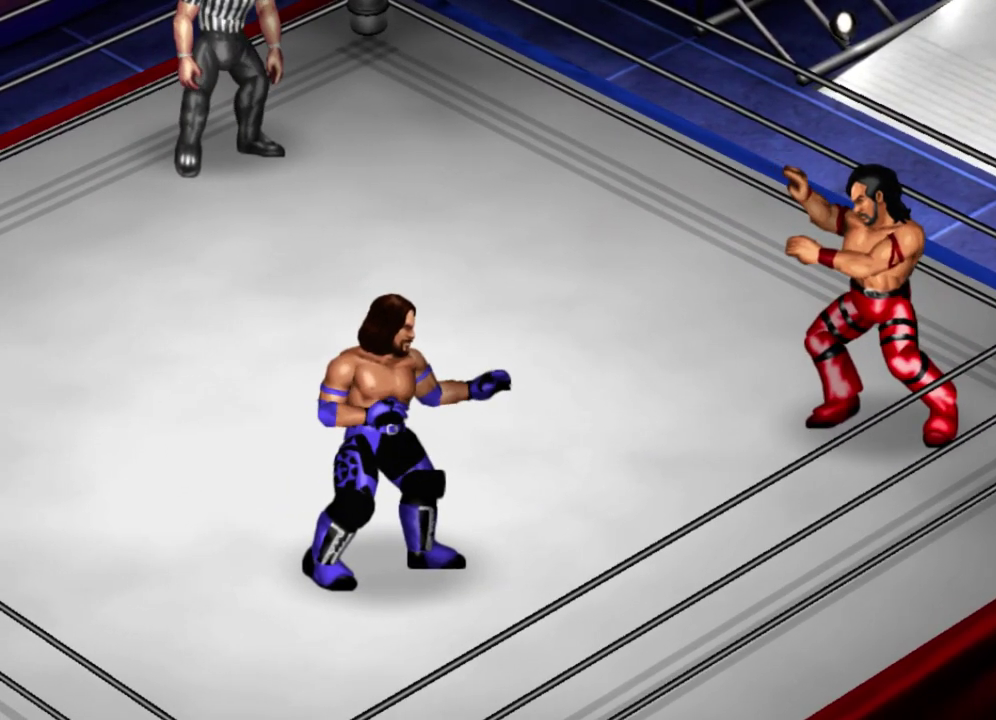
{"dt_ms": 500, "buttons": [], "left_stick": "center", "events": []}
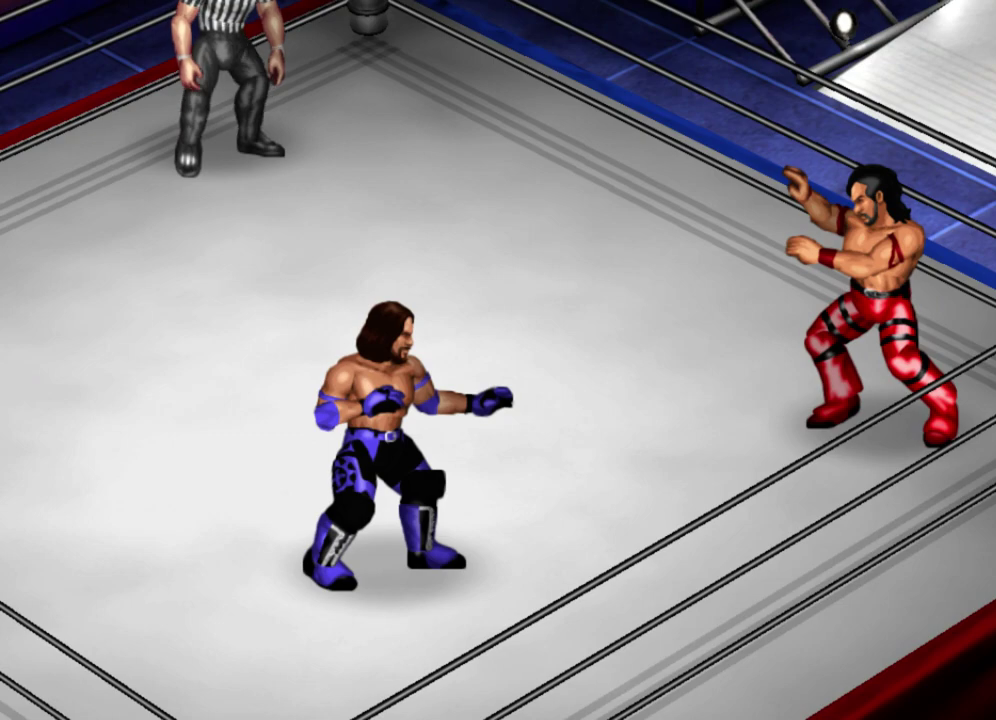
{"dt_ms": 500, "buttons": [], "left_stick": "center", "events": []}